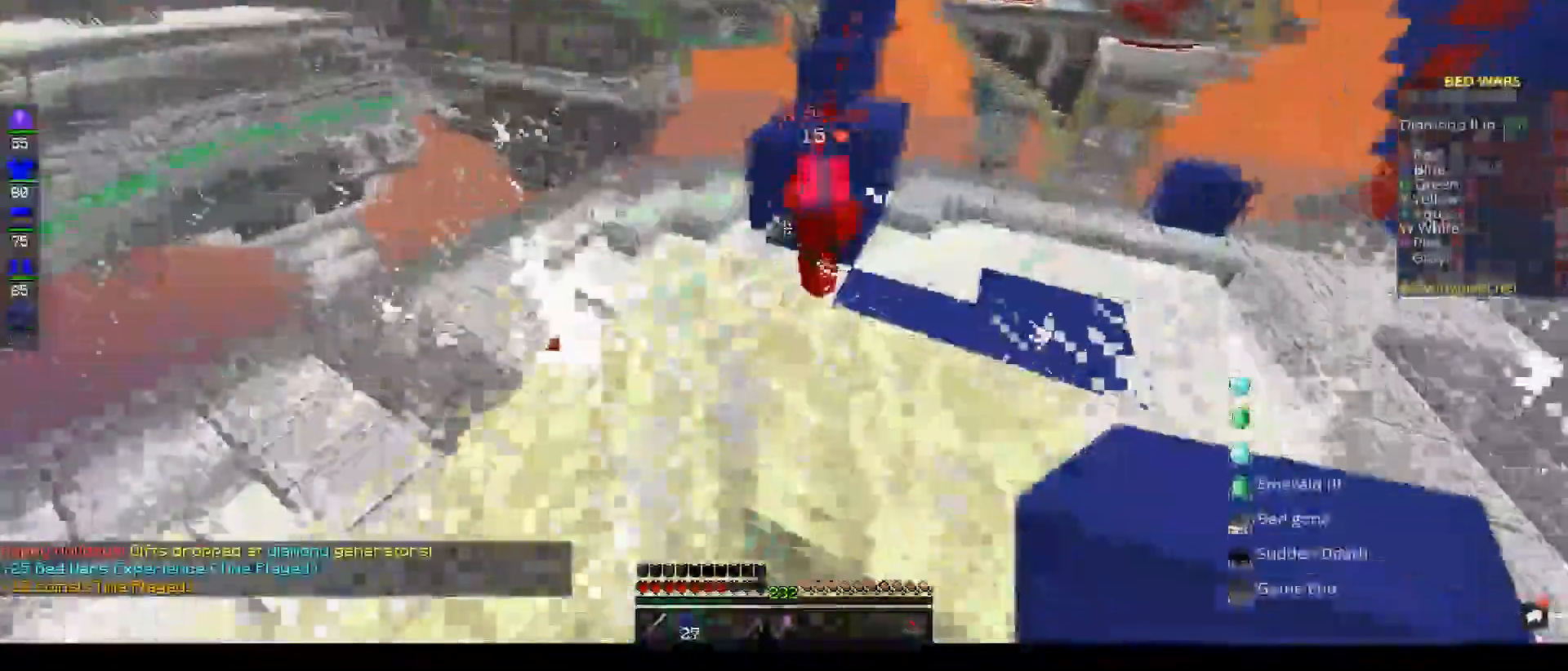
Gameplay with keyboard and mouse; each line is a JSON object with the keys and mouse buttons held at the frame after it. "events" lists presses ("down") and releases ("up") of "a", "d", "s", "space", "w", "mouse_left" and "mouse_right" between this image and that frame as [ms after this image, input, new state], when the widget could be followed in between. "mouse_left", "mouse_right" = the "left", "right" buttons of the "mouse" list. No other keys are recorded. Fast repeated clicks can show as one long hold. Mouse movement is not recorded.
{"keys": ["w"], "mouse": [], "events": [[150, "a", "up"]]}
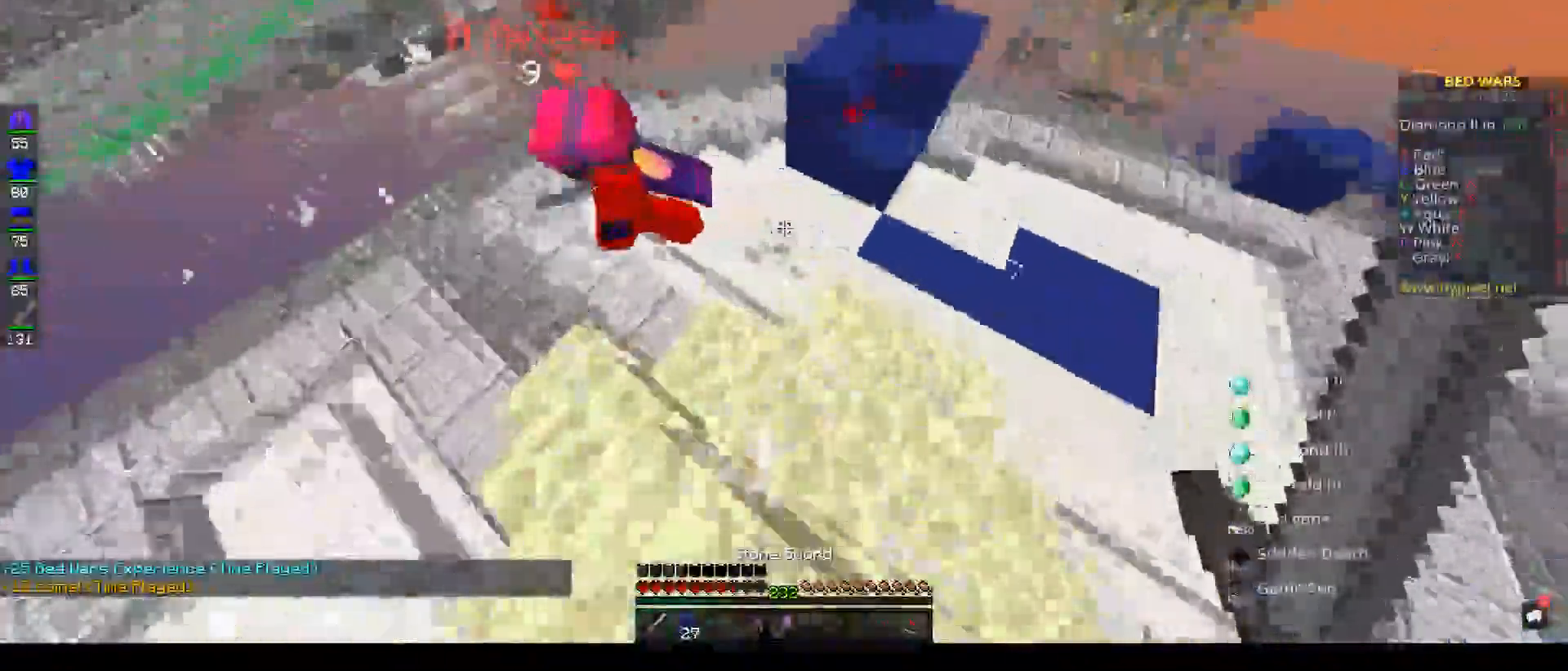
{"keys": ["w"], "mouse": ["left"], "events": [[100, "a", "down"], [300, "mouse_left", "down"], [500, "a", "up"]]}
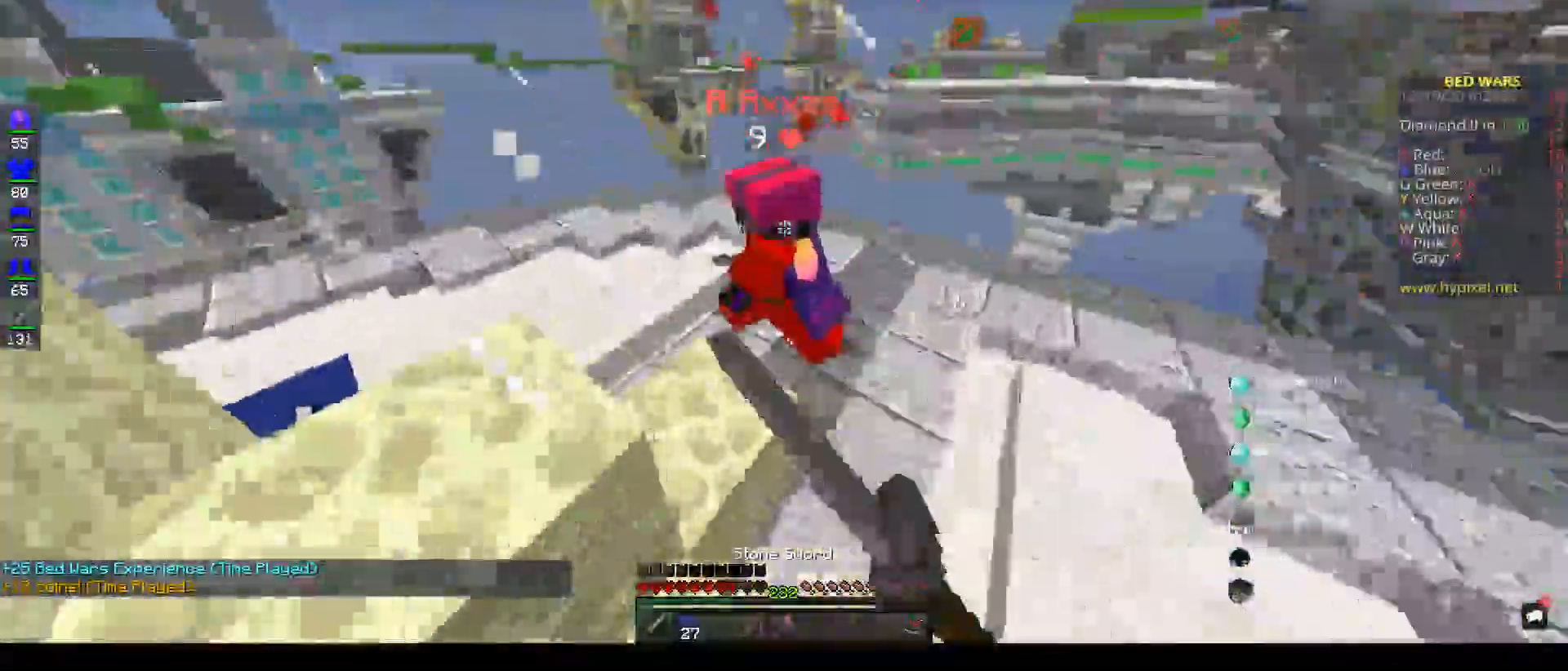
{"keys": ["a", "w"], "mouse": ["left"], "events": [[300, "a", "down"]]}
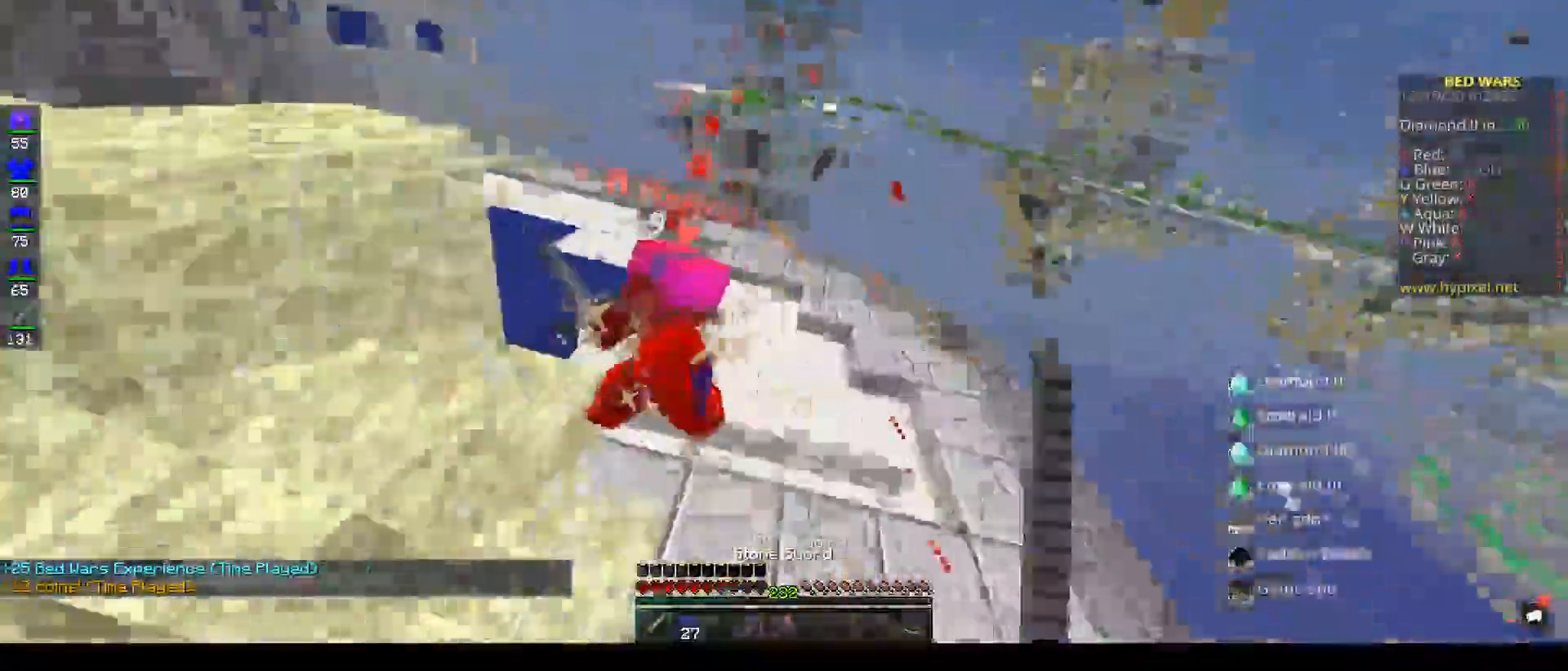
{"keys": ["w"], "mouse": [], "events": [[250, "mouse_left", "up"], [367, "a", "up"]]}
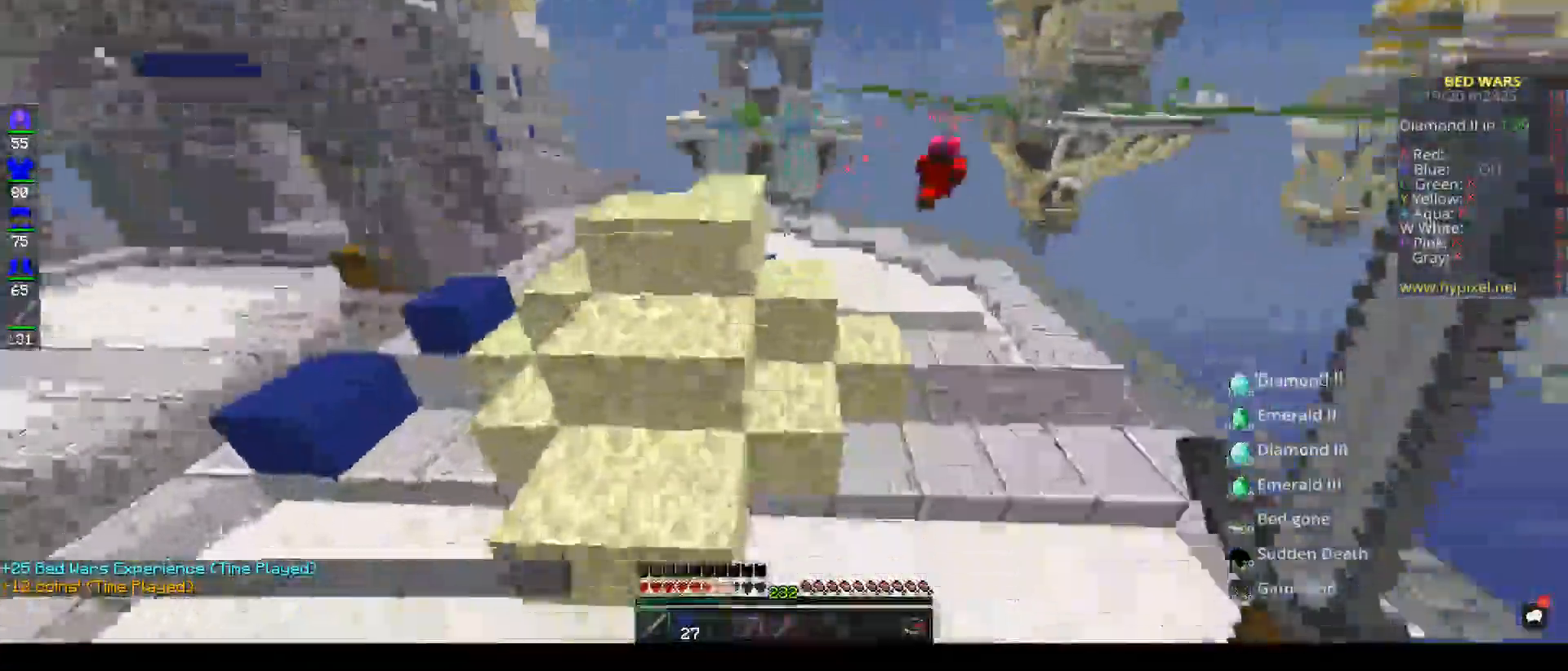
{"keys": ["d", "w"], "mouse": [], "events": [[317, "d", "down"]]}
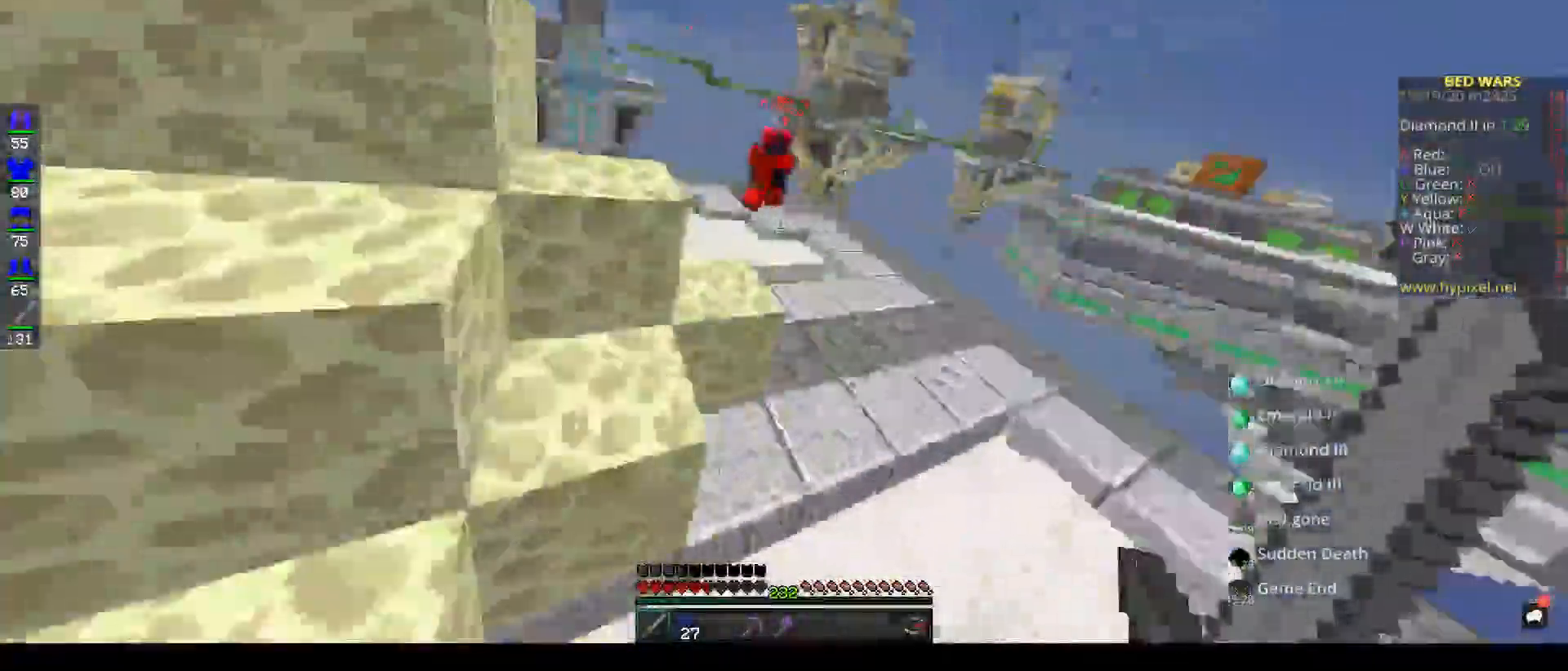
{"keys": ["w"], "mouse": [], "events": [[100, "d", "up"], [133, "space", "down"], [500, "space", "up"]]}
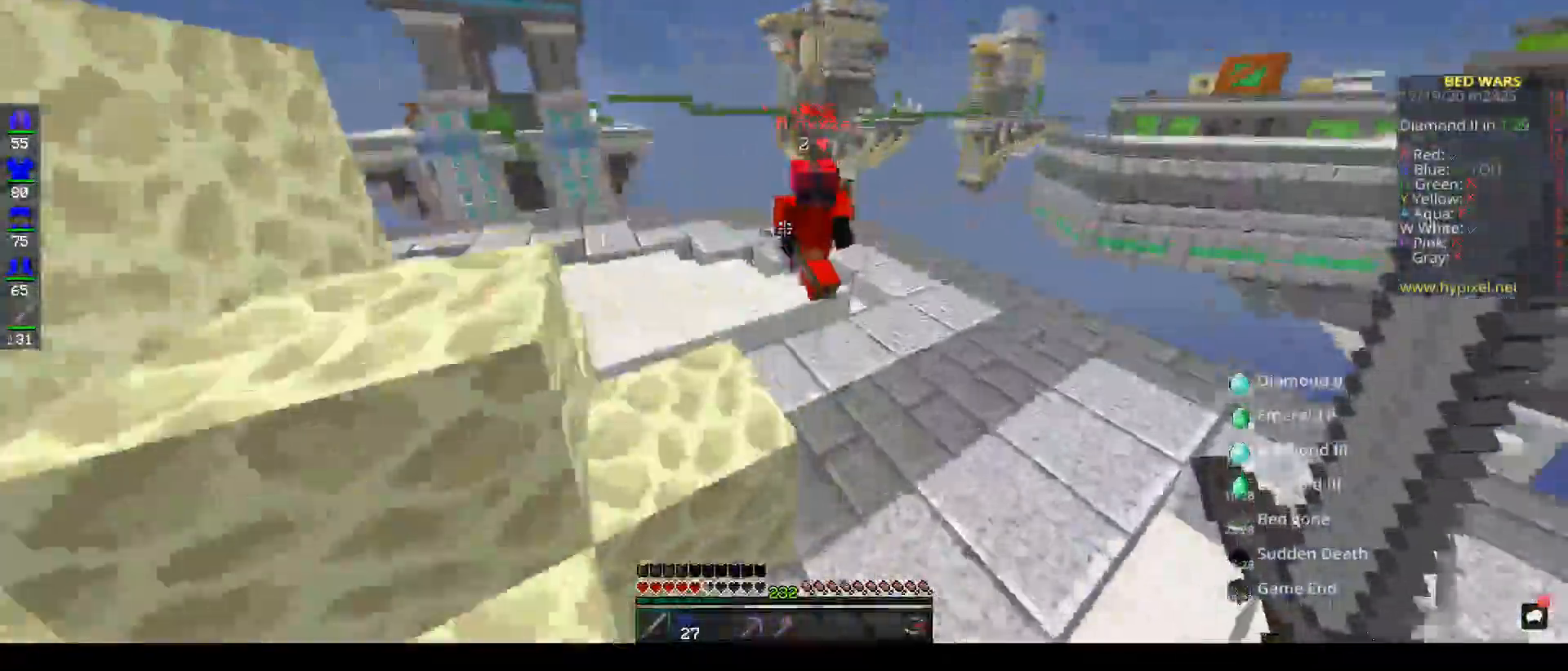
{"keys": ["s"], "mouse": ["left"], "events": [[267, "mouse_left", "down"], [433, "w", "up"], [467, "s", "down"]]}
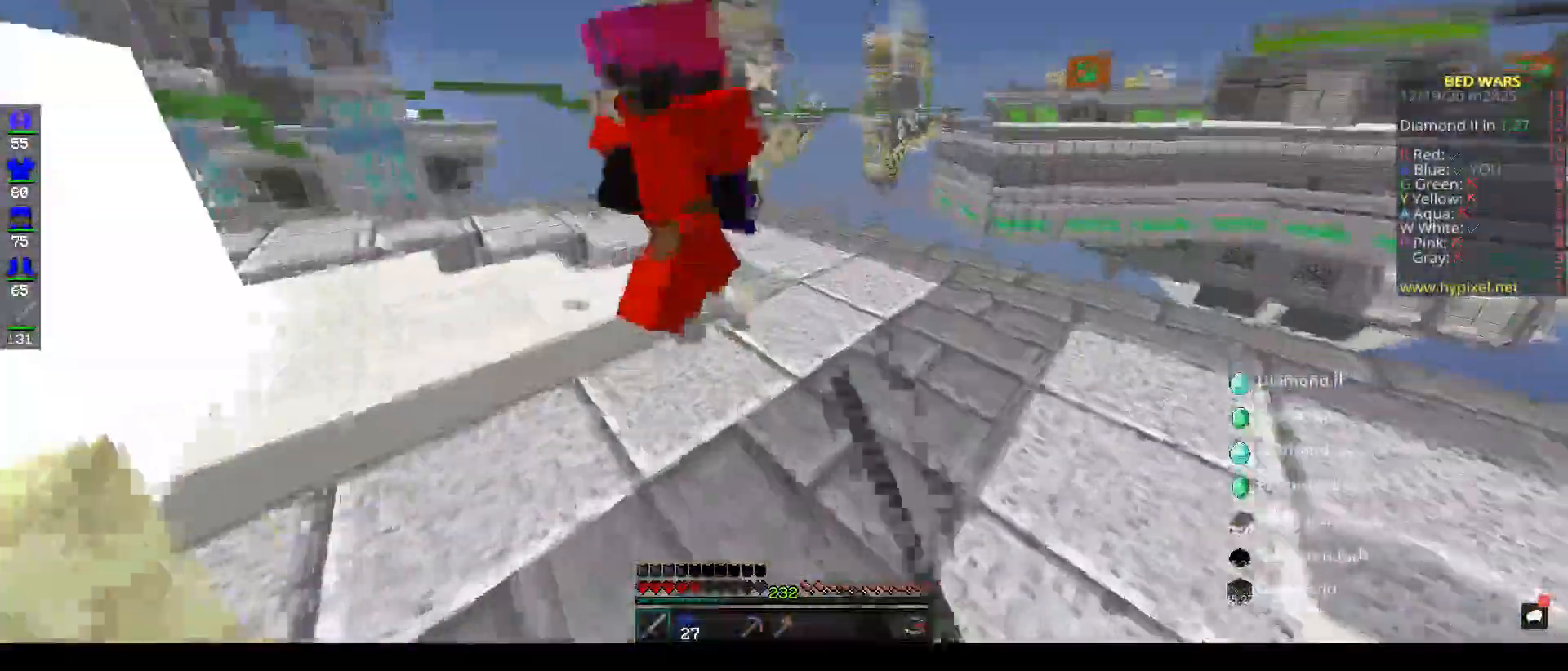
{"keys": ["d", "w"], "mouse": ["left"], "events": [[233, "s", "up"], [267, "w", "down"], [400, "d", "down"]]}
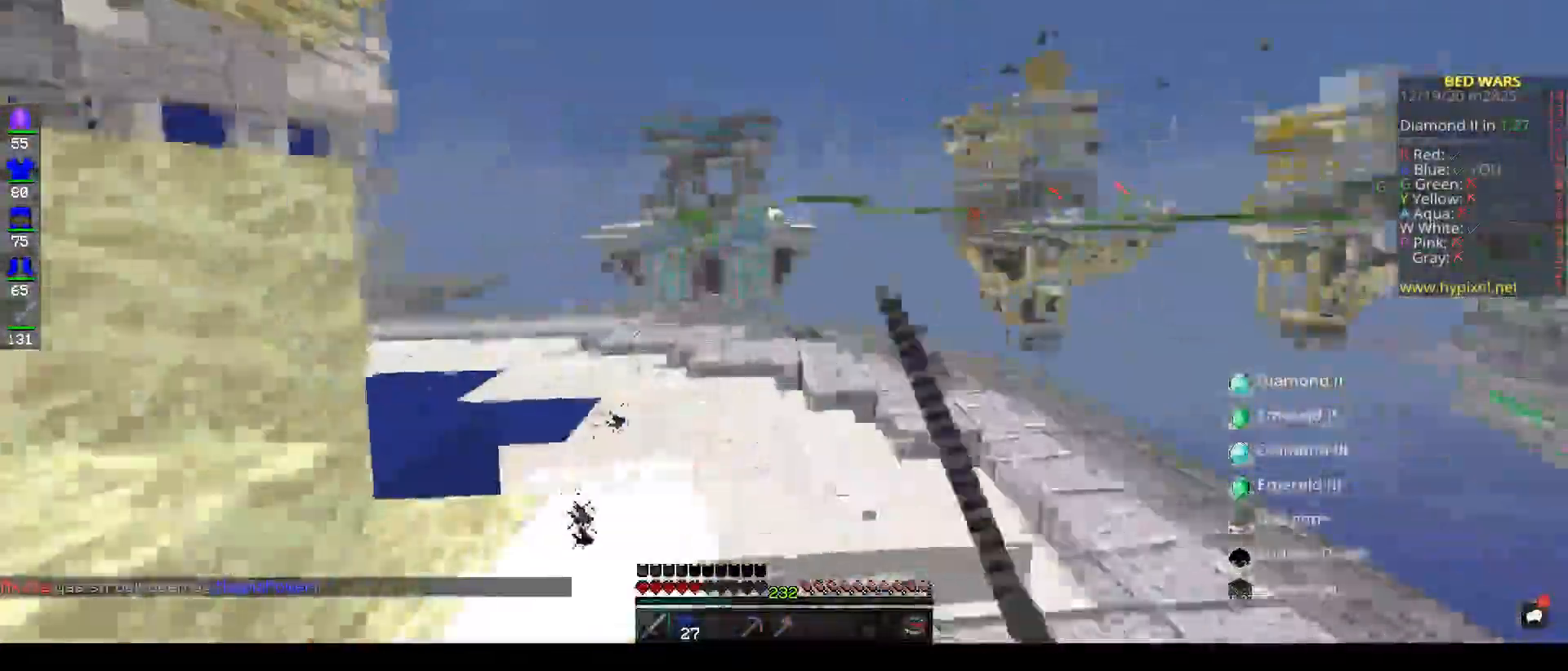
{"keys": ["space", "w"], "mouse": [], "events": [[33, "mouse_left", "up"], [417, "d", "up"], [467, "space", "down"]]}
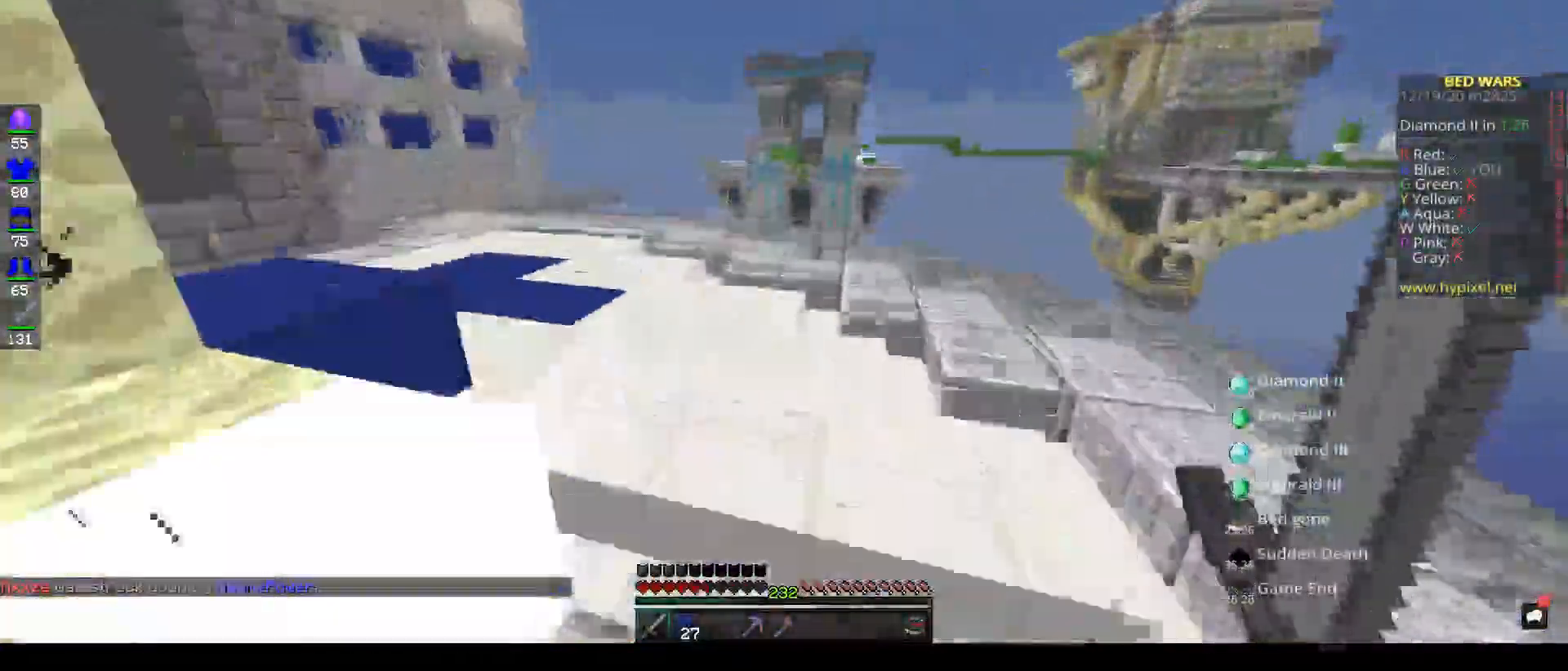
{"keys": ["d", "space", "w"], "mouse": [], "events": [[400, "d", "down"]]}
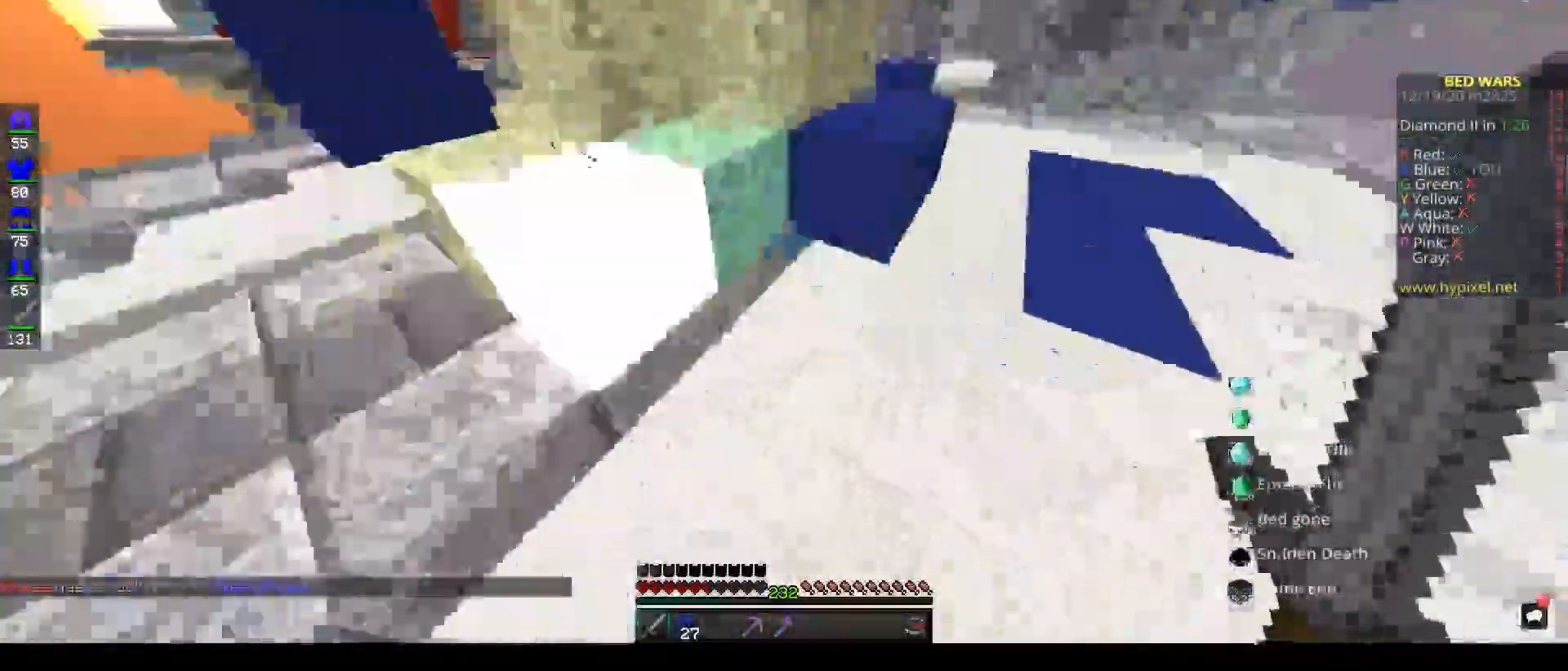
{"keys": ["d", "space", "w"], "mouse": [], "events": []}
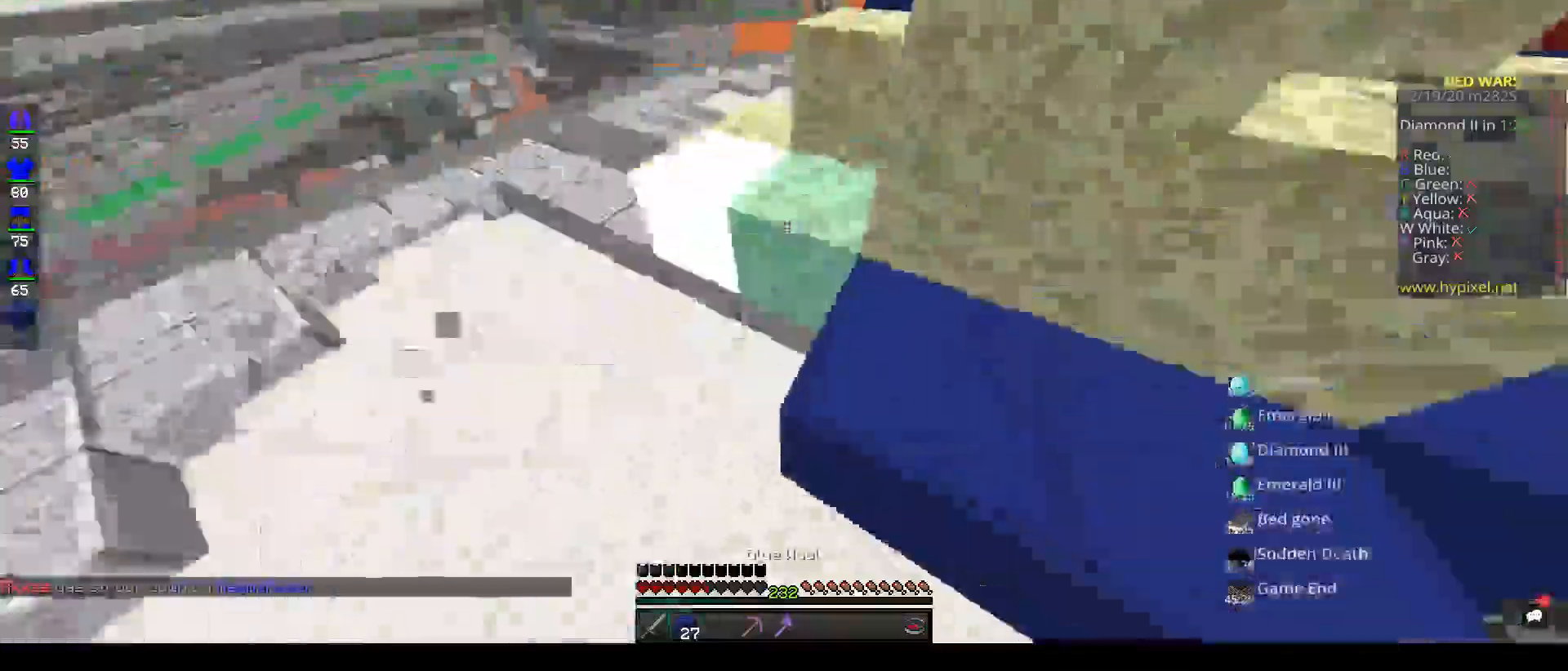
{"keys": ["d", "s"], "mouse": ["right"], "events": [[17, "w", "up"], [67, "space", "up"], [250, "s", "down"], [367, "mouse_right", "down"]]}
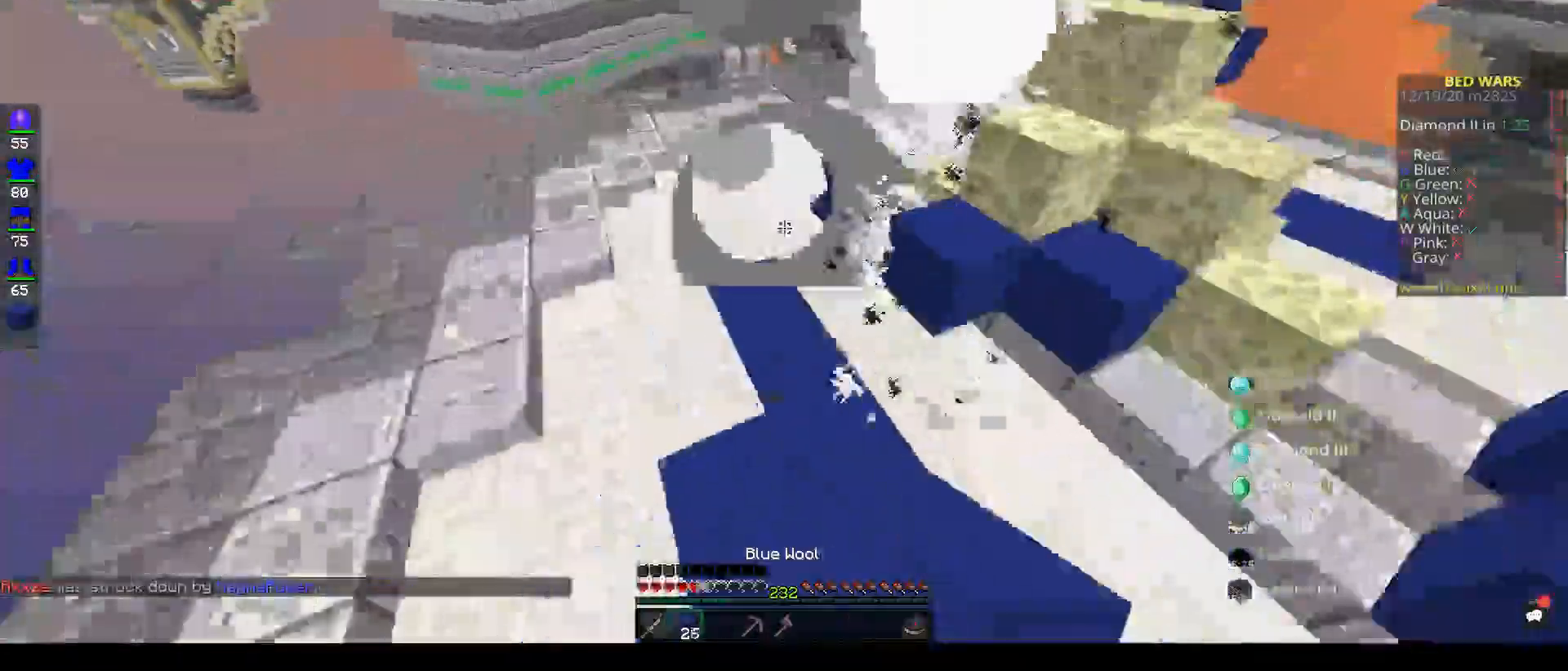
{"keys": ["d", "w"], "mouse": [], "events": [[133, "s", "up"], [183, "mouse_right", "up"], [183, "w", "down"]]}
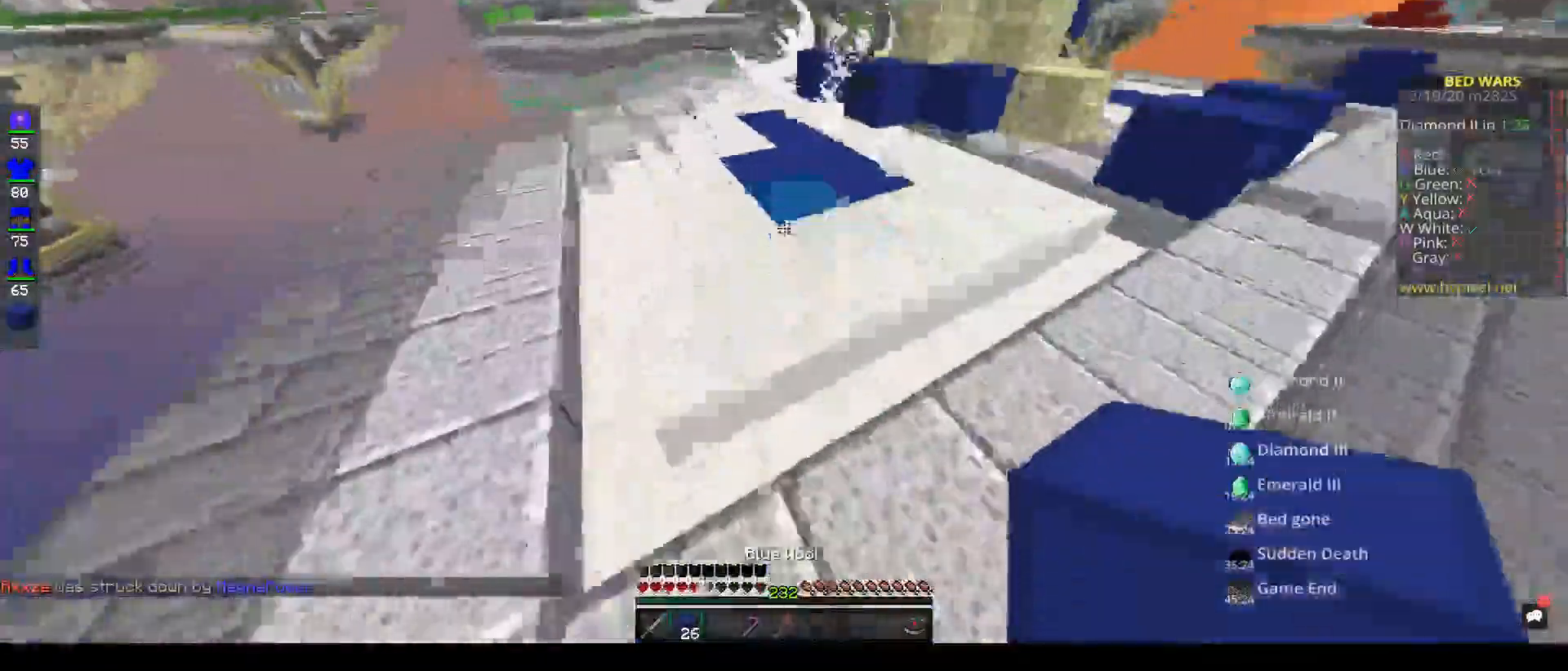
{"keys": ["w"], "mouse": [], "events": [[83, "d", "up"]]}
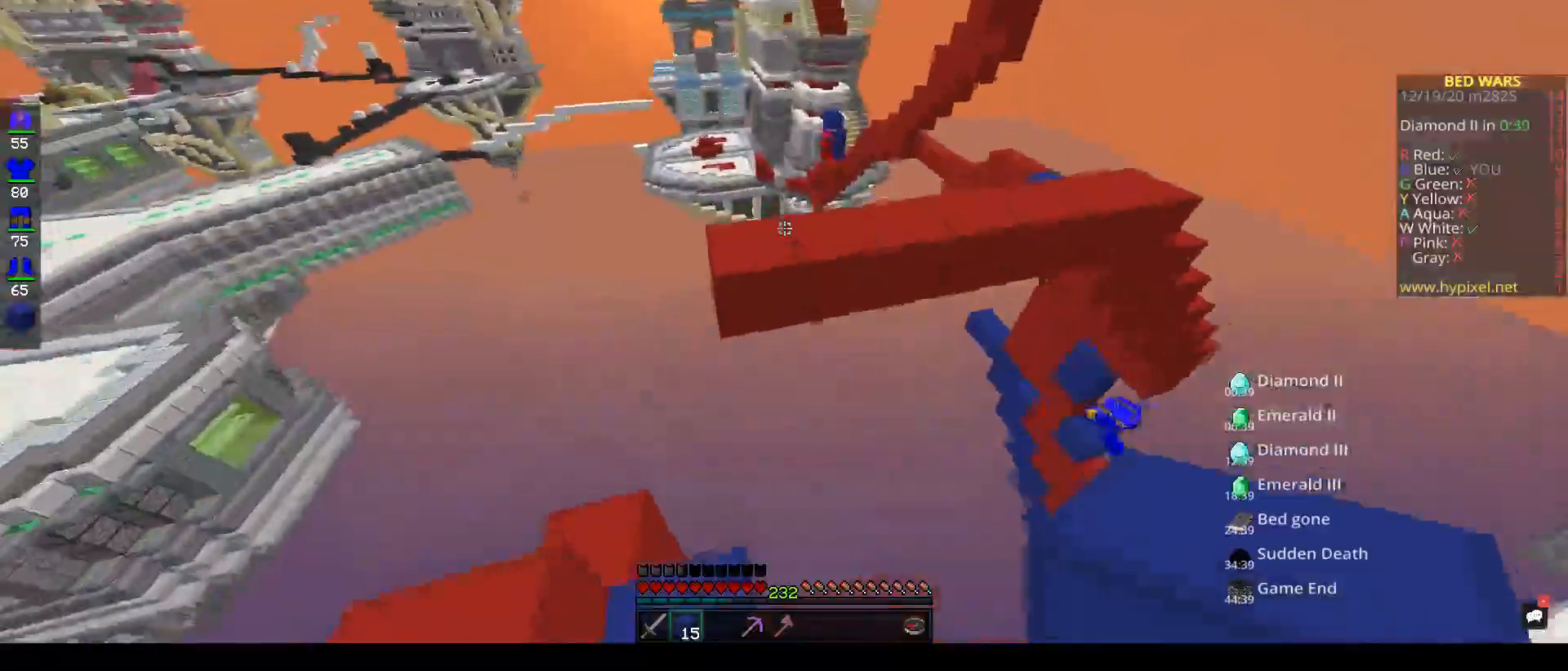
{"keys": ["d", "w"], "mouse": [], "events": [[17, "space", "down"], [183, "space", "up"], [467, "d", "down"]]}
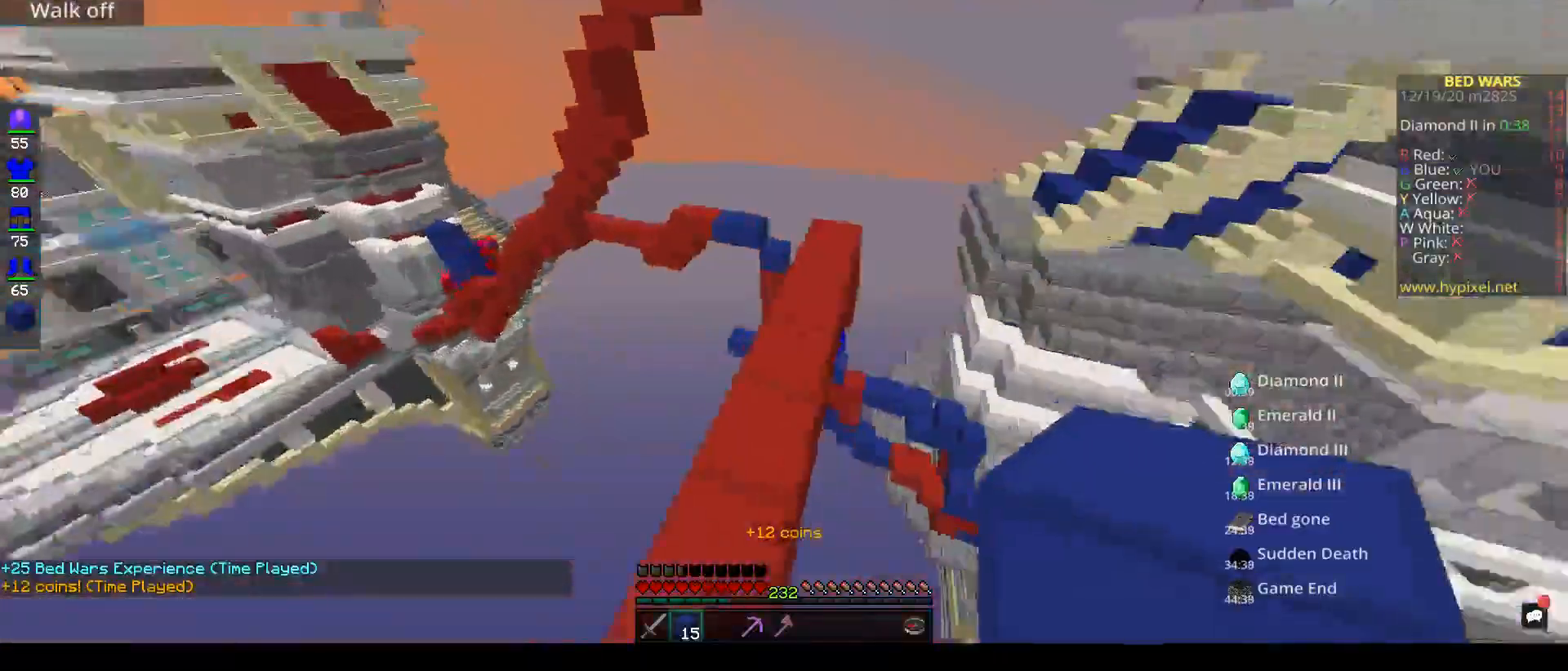
{"keys": ["w"], "mouse": [], "events": [[217, "d", "up"]]}
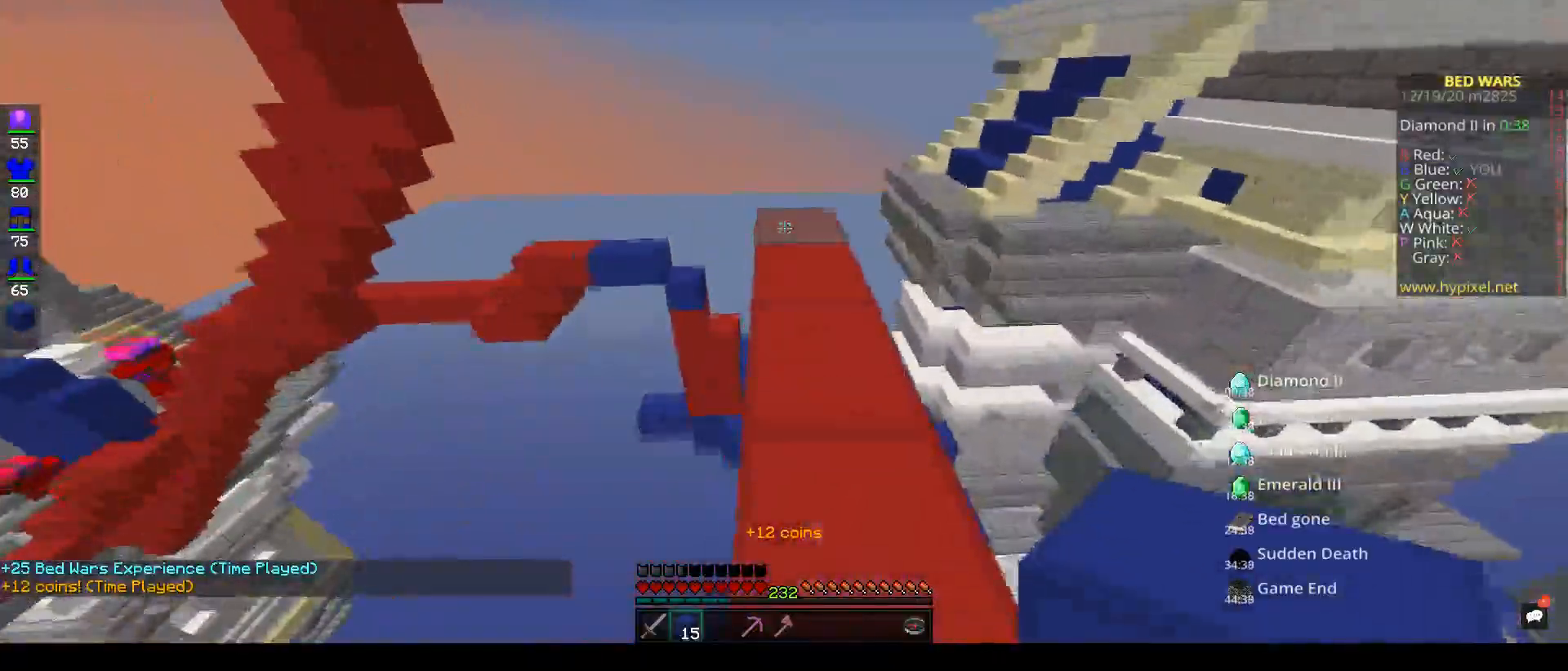
{"keys": ["d", "w"], "mouse": [], "events": [[17, "d", "down"], [233, "d", "up"], [367, "d", "down"]]}
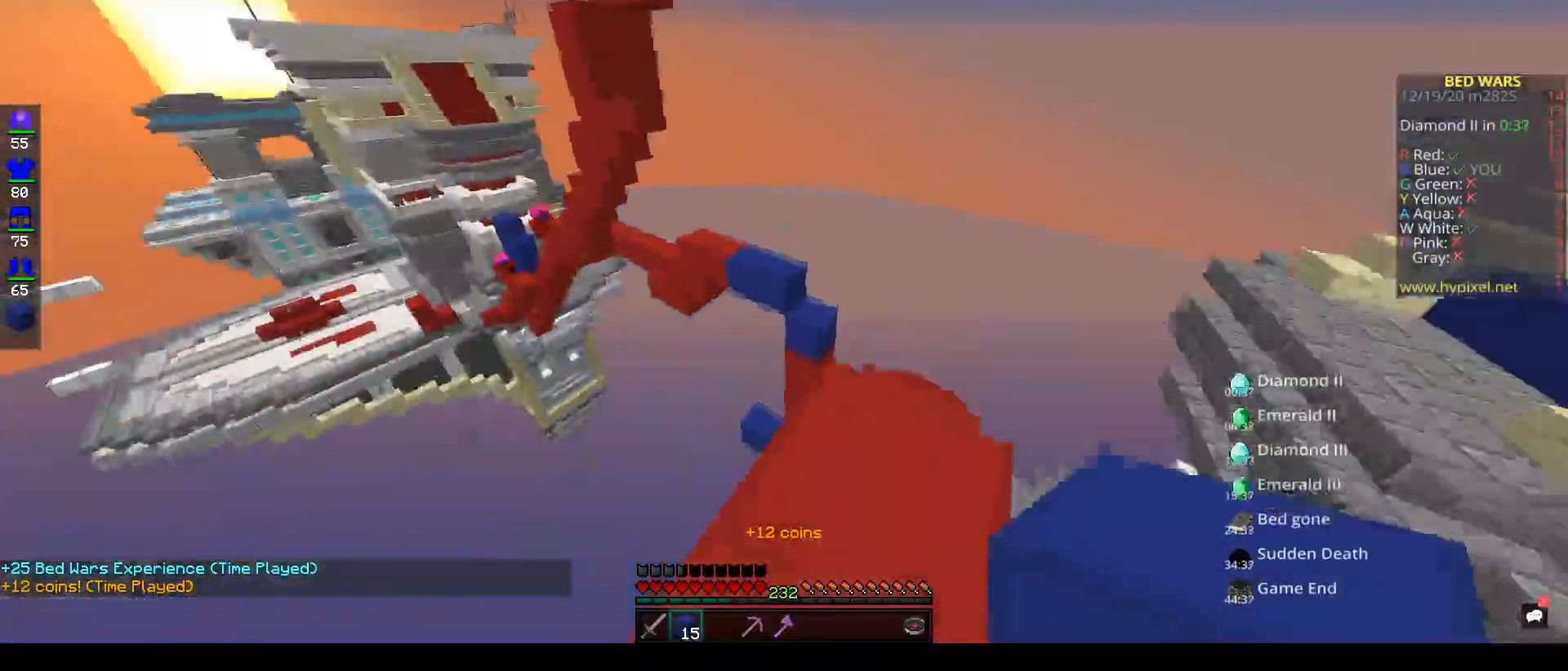
{"keys": ["d", "space", "w"], "mouse": [], "events": [[333, "space", "down"]]}
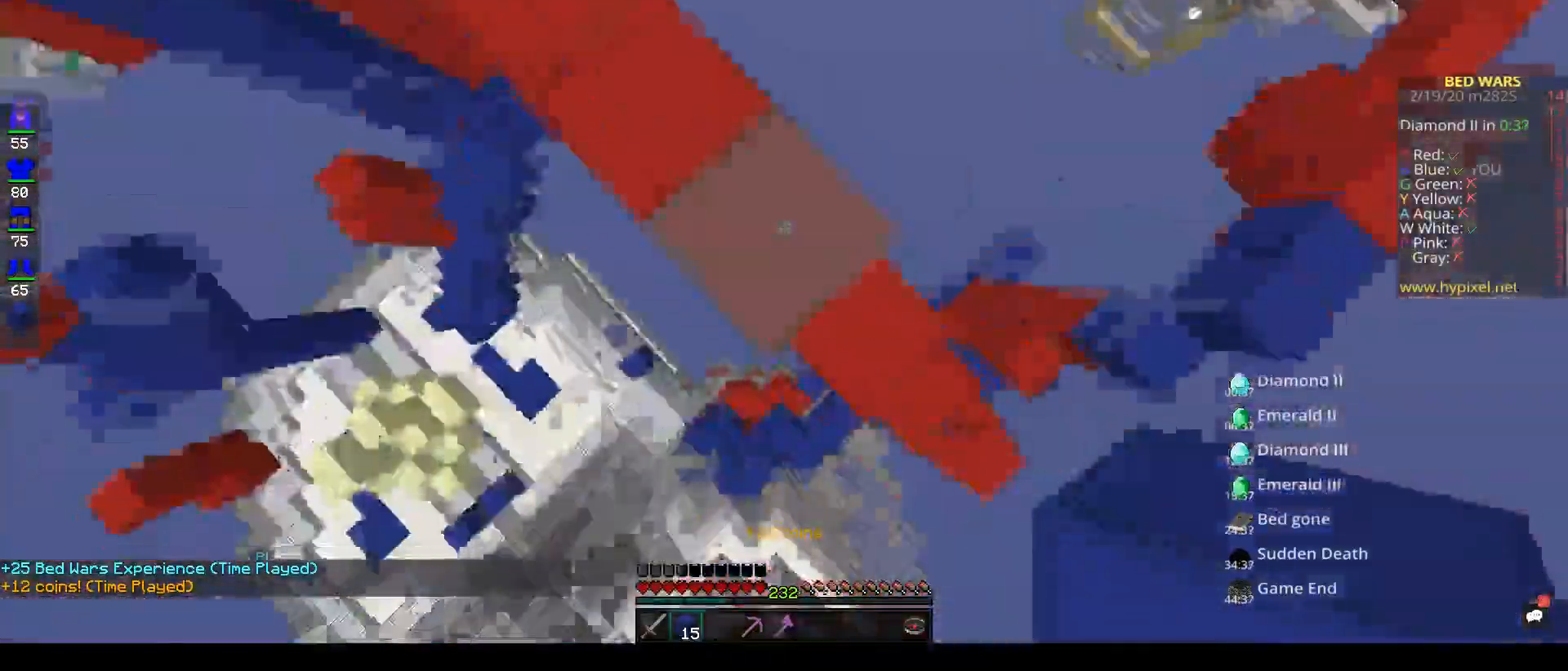
{"keys": ["d", "s"], "mouse": ["right"], "events": [[17, "mouse_right", "down"], [33, "space", "up"], [283, "w", "up"], [333, "s", "down"]]}
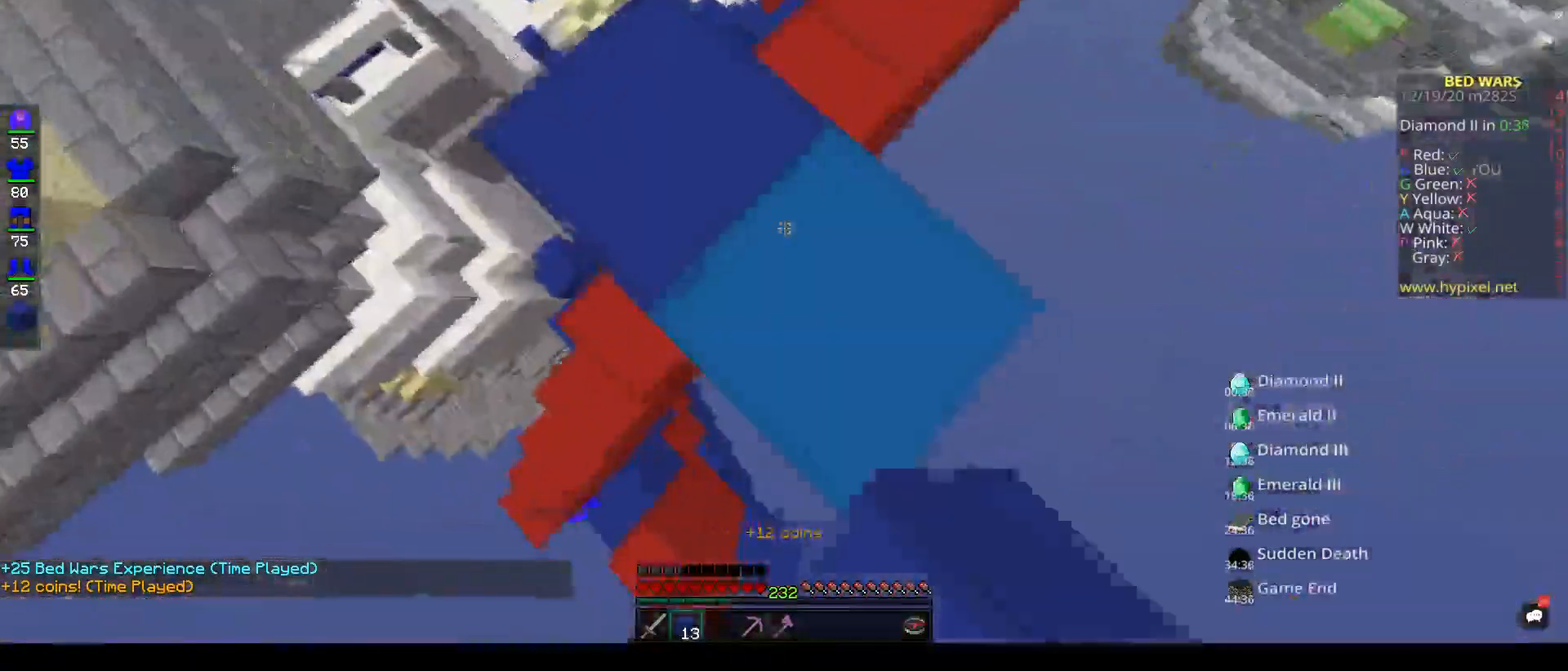
{"keys": ["d", "s"], "mouse": ["right"], "events": [[317, "space", "down"], [383, "space", "up"]]}
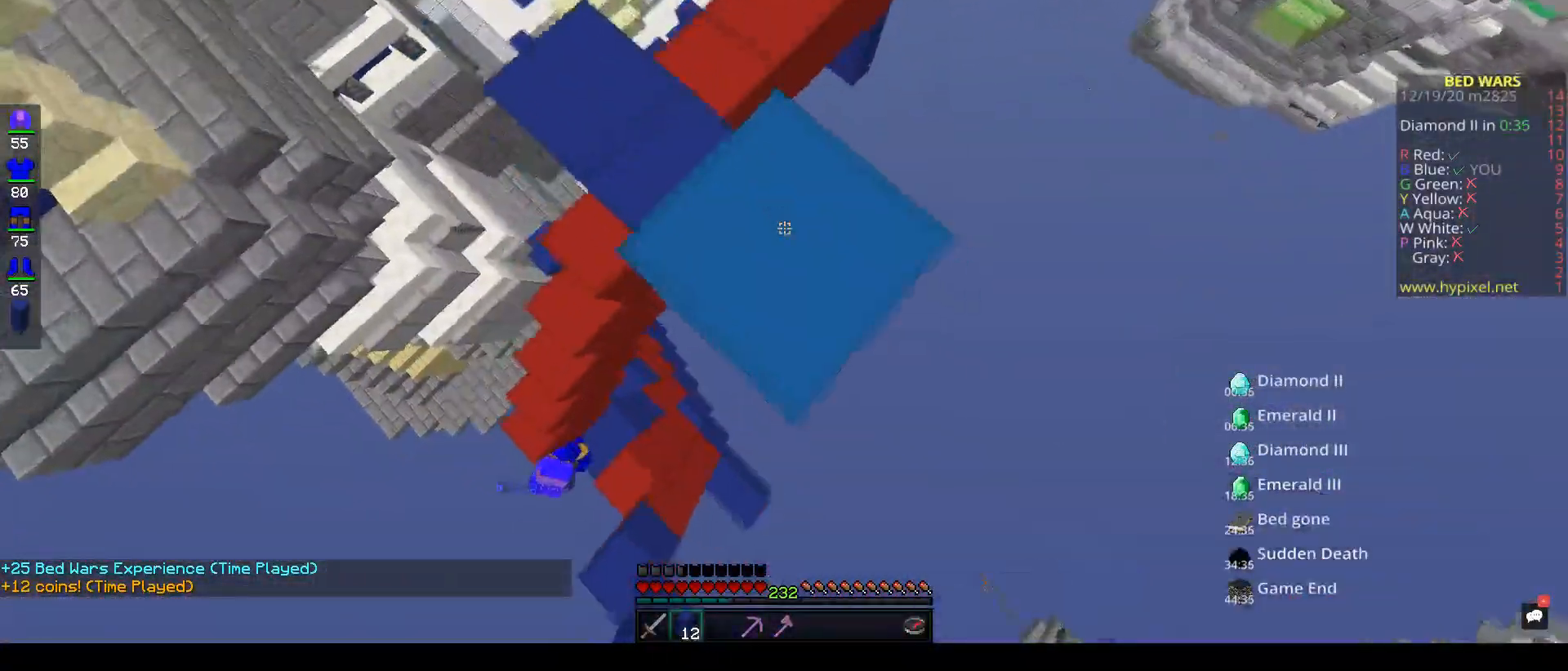
{"keys": ["space"], "mouse": ["right"], "events": [[33, "d", "up"], [33, "s", "up"], [67, "space", "down"]]}
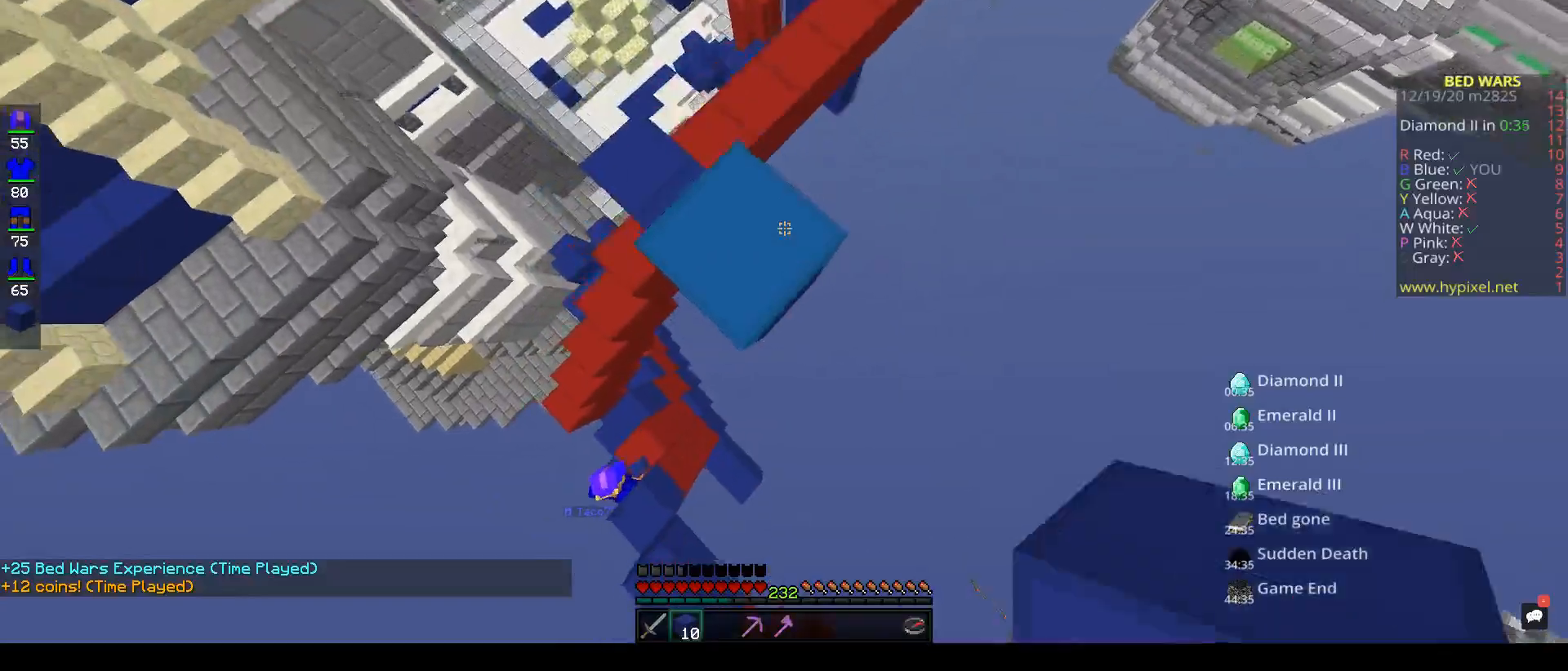
{"keys": ["d", "s"], "mouse": ["right"], "events": [[67, "d", "down"], [67, "s", "down"], [67, "space", "up"], [183, "space", "down"], [267, "space", "up"]]}
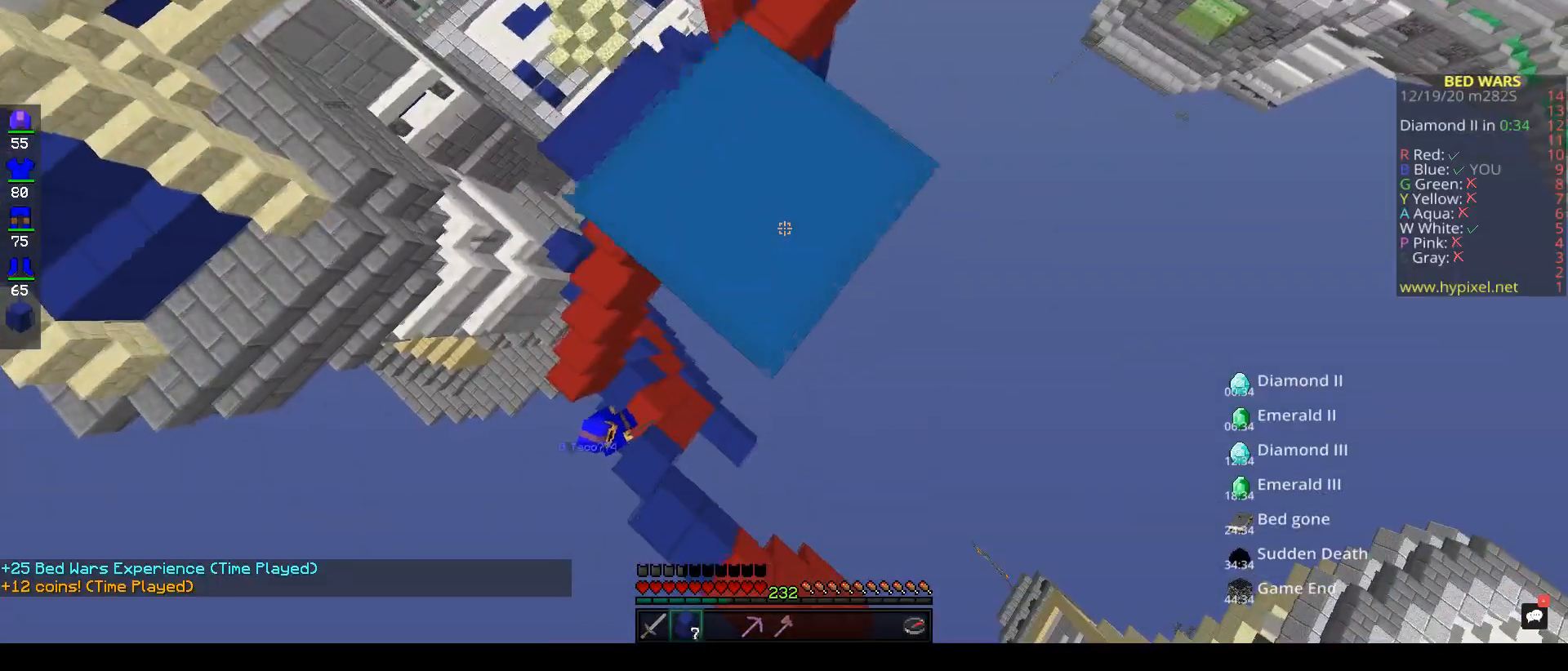
{"keys": ["a"], "mouse": ["right"], "events": [[67, "space", "down"], [133, "space", "up"], [300, "a", "down"], [383, "d", "up"], [450, "s", "up"]]}
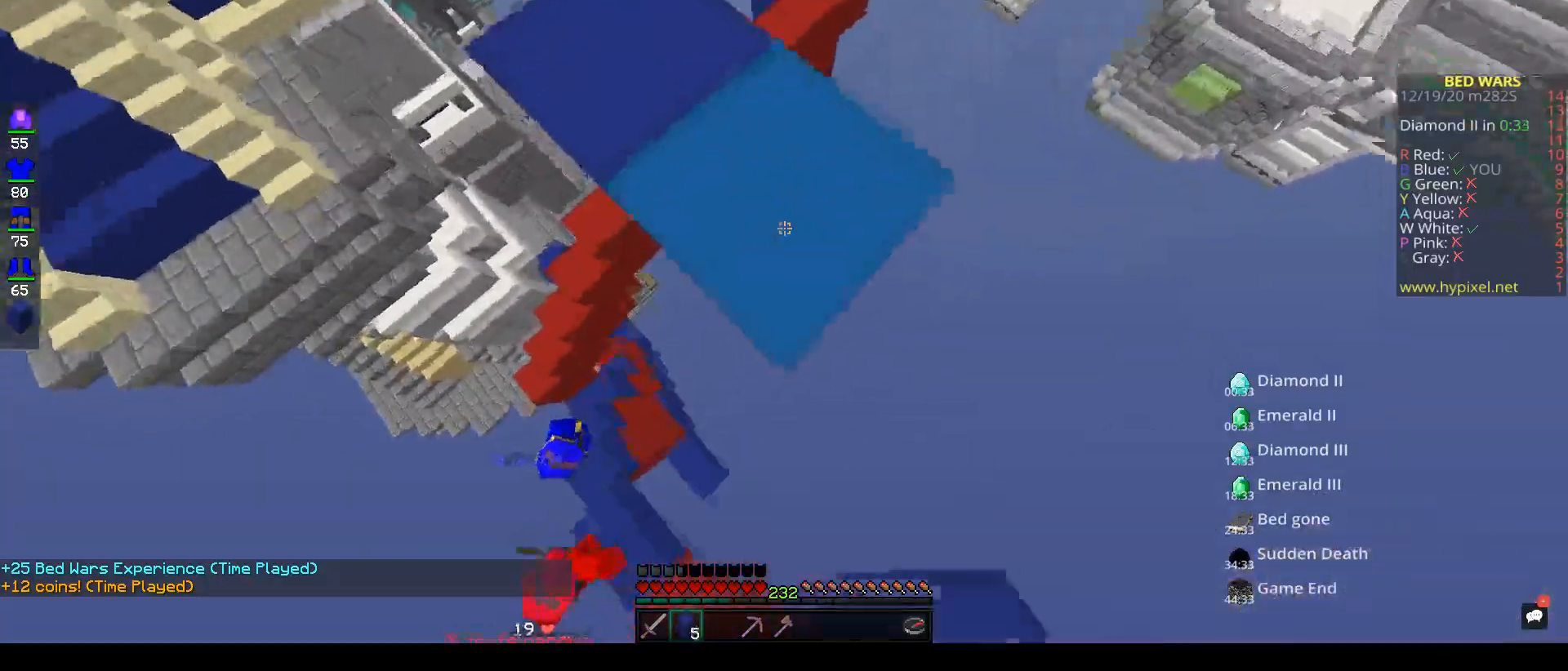
{"keys": ["a", "w"], "mouse": [], "events": [[83, "space", "down"], [100, "mouse_right", "up"], [250, "space", "up"], [283, "w", "down"], [417, "a", "up"], [450, "a", "down"]]}
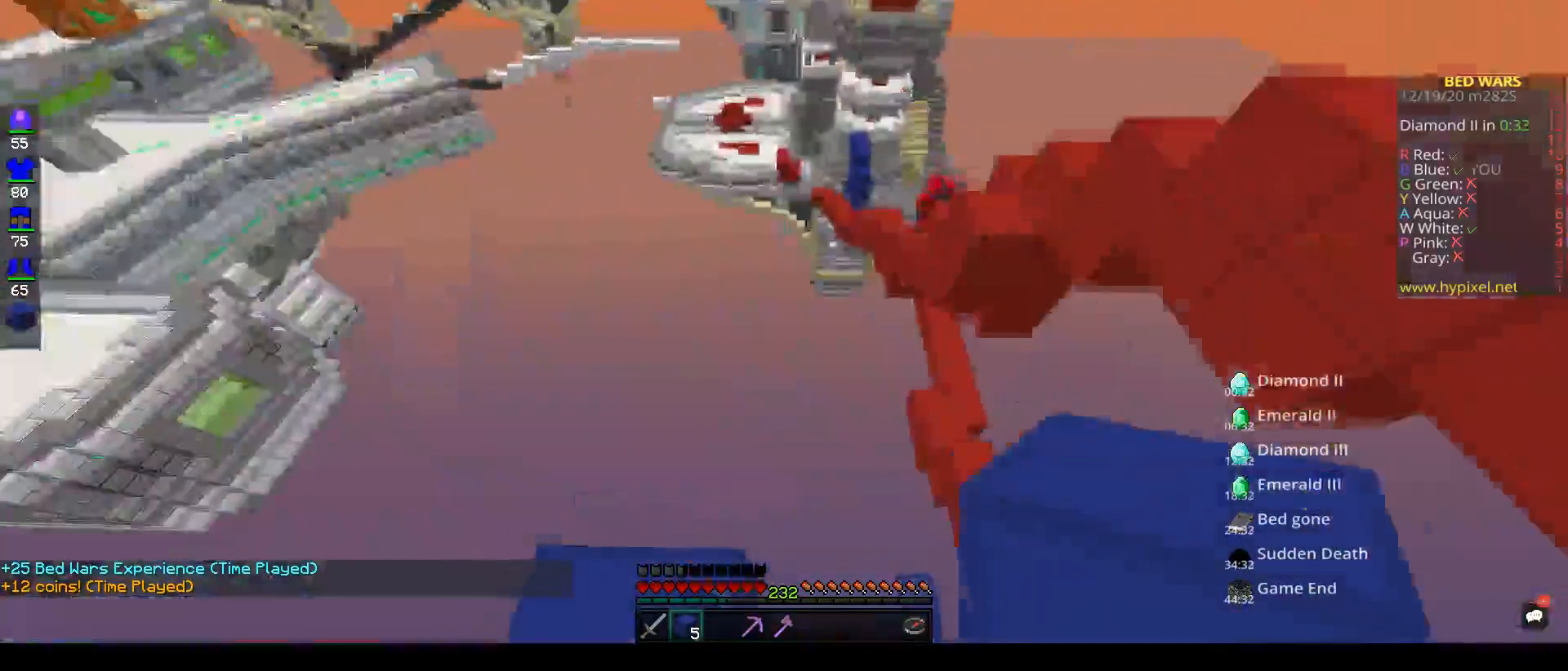
{"keys": ["a", "s"], "mouse": [], "events": [[67, "w", "up"], [133, "s", "down"], [250, "a", "up"], [467, "a", "down"]]}
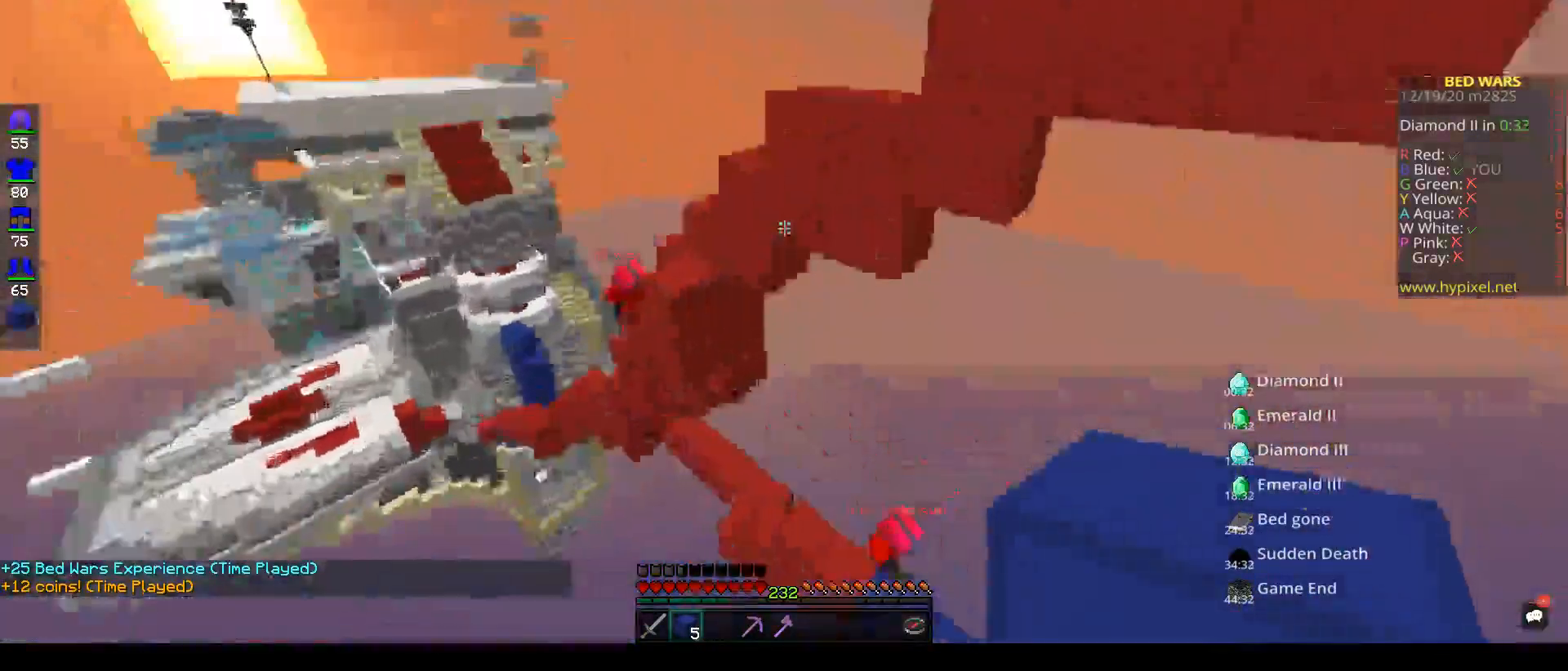
{"keys": ["w"], "mouse": ["right"], "events": [[67, "s", "up"], [83, "w", "down"], [150, "mouse_right", "down"], [167, "a", "up"]]}
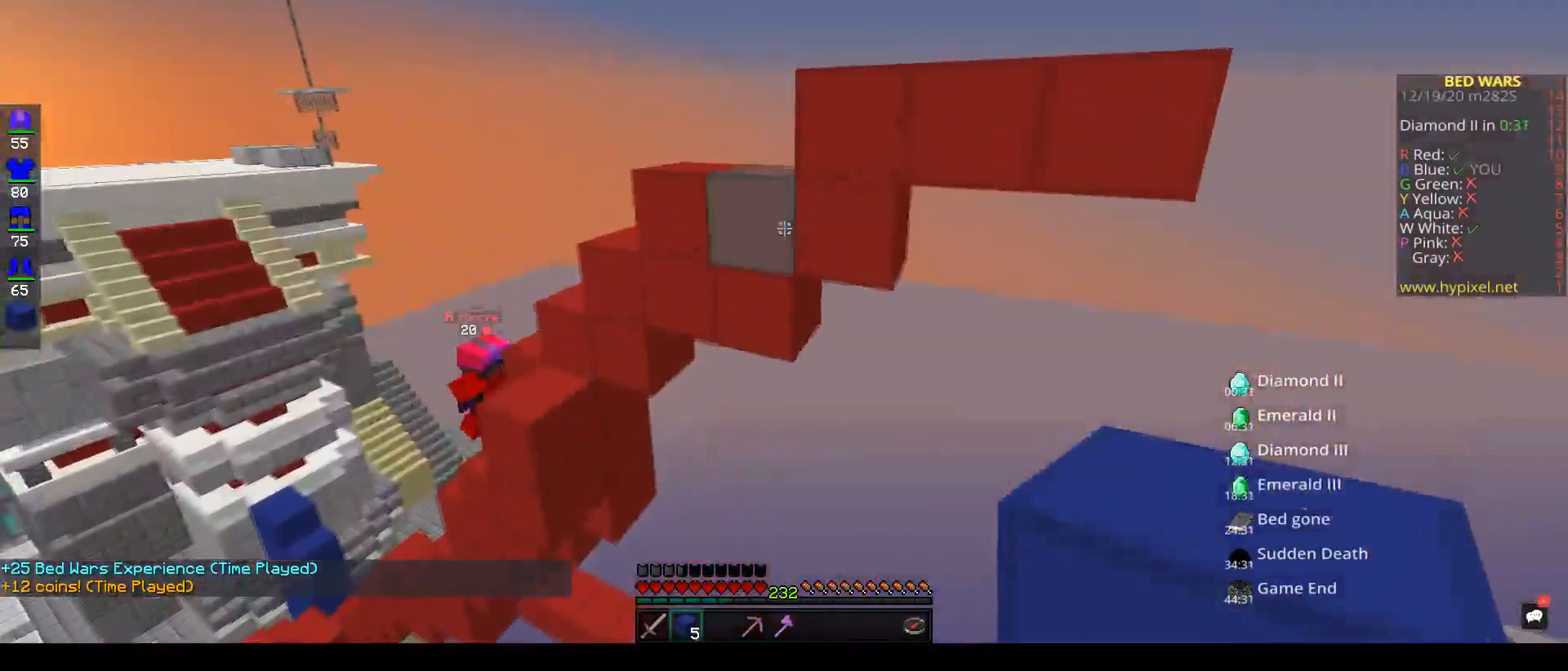
{"keys": ["s"], "mouse": ["right"], "events": [[83, "w", "up"], [150, "s", "down"]]}
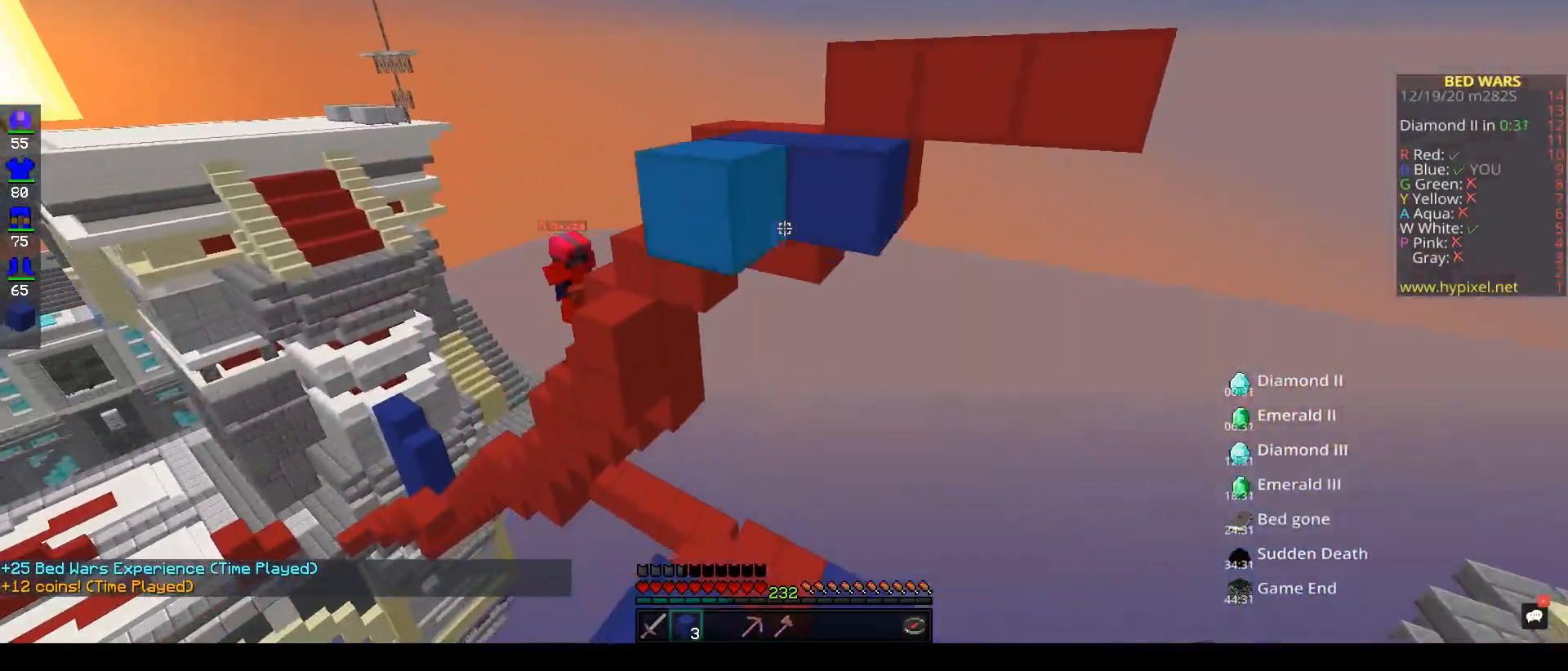
{"keys": ["w"], "mouse": [], "events": [[400, "s", "up"], [467, "mouse_right", "up"], [467, "w", "down"]]}
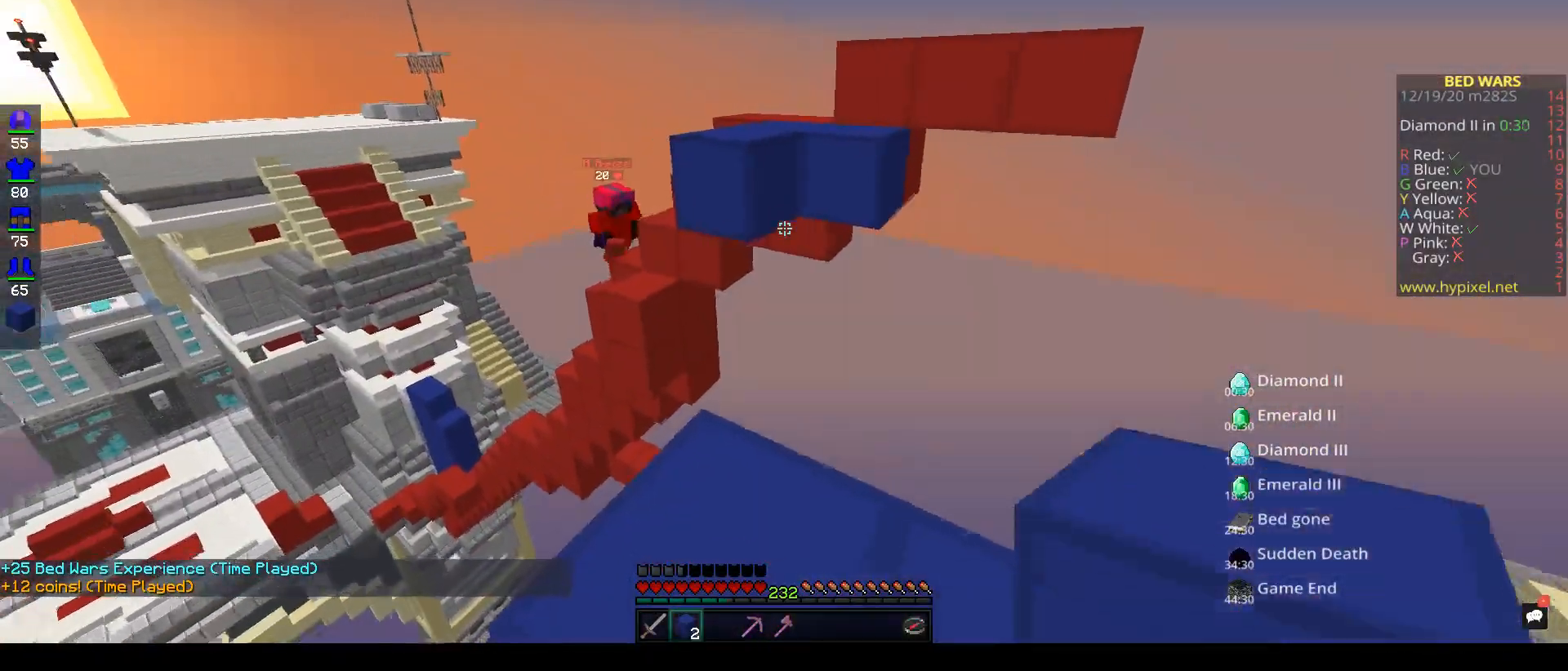
{"keys": ["space", "w"], "mouse": [], "events": [[483, "space", "down"]]}
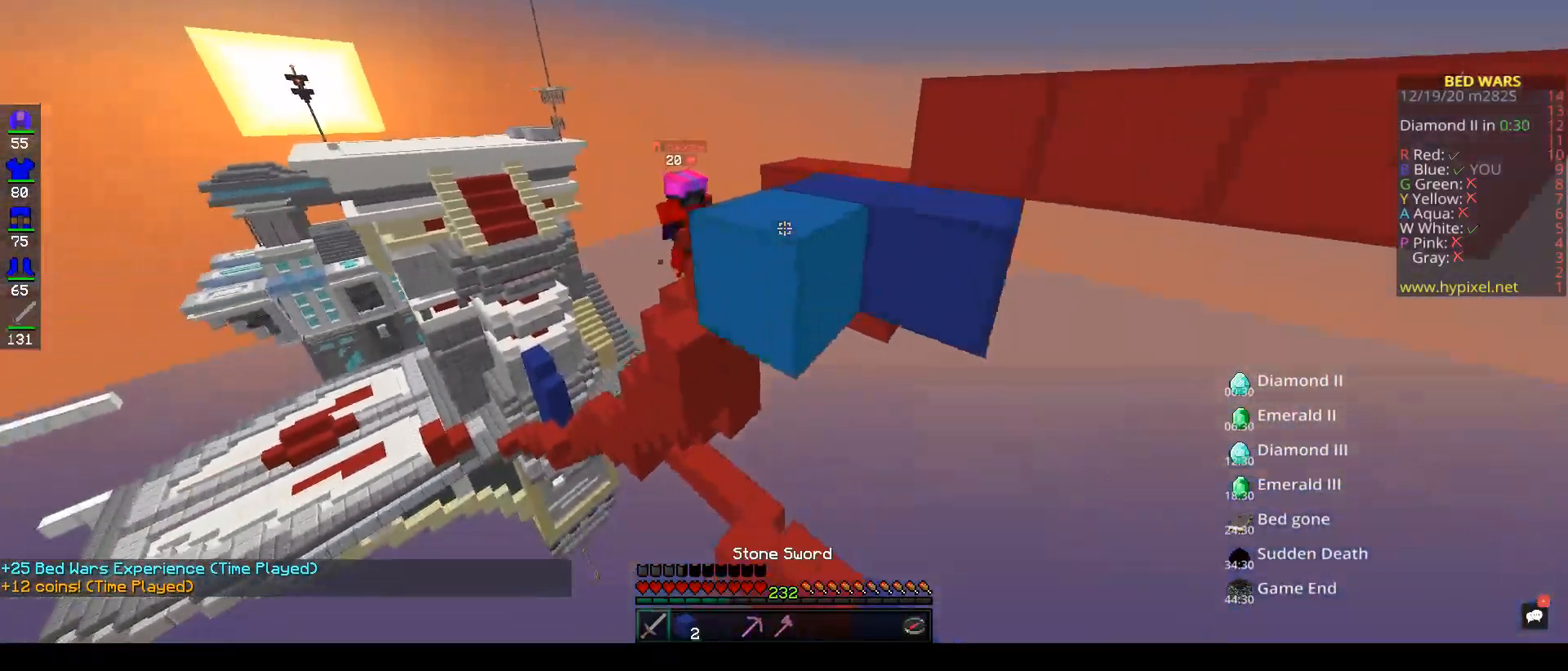
{"keys": ["d", "w"], "mouse": [], "events": [[183, "space", "up"], [450, "d", "down"]]}